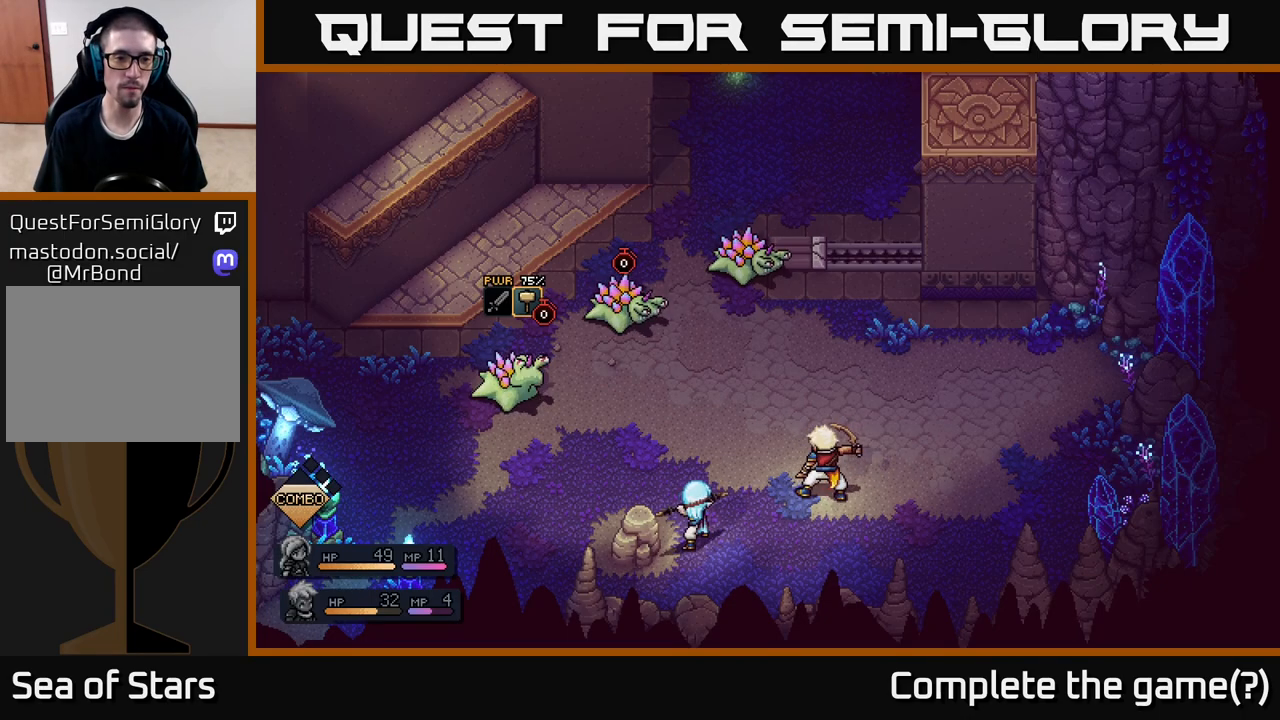
Gameplay with a controller (Xbox layout); each line is a JSON object with the inputs held at the frame after it. "events" lists button and stick changes between this image and that frame as [ms after this image, input, new state], when the widget could be followed in between.
{"buttons": [], "left_stick": "center", "right_stick": "center", "events": []}
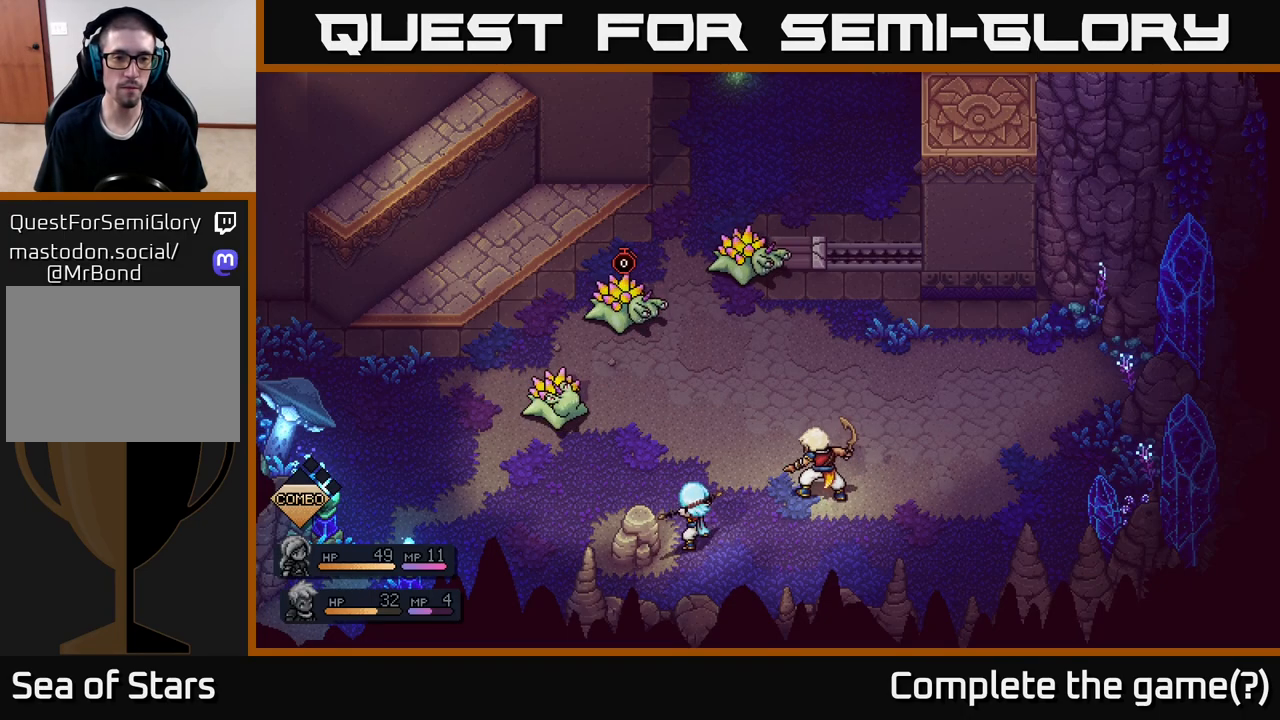
{"buttons": [], "left_stick": "center", "right_stick": "center", "events": []}
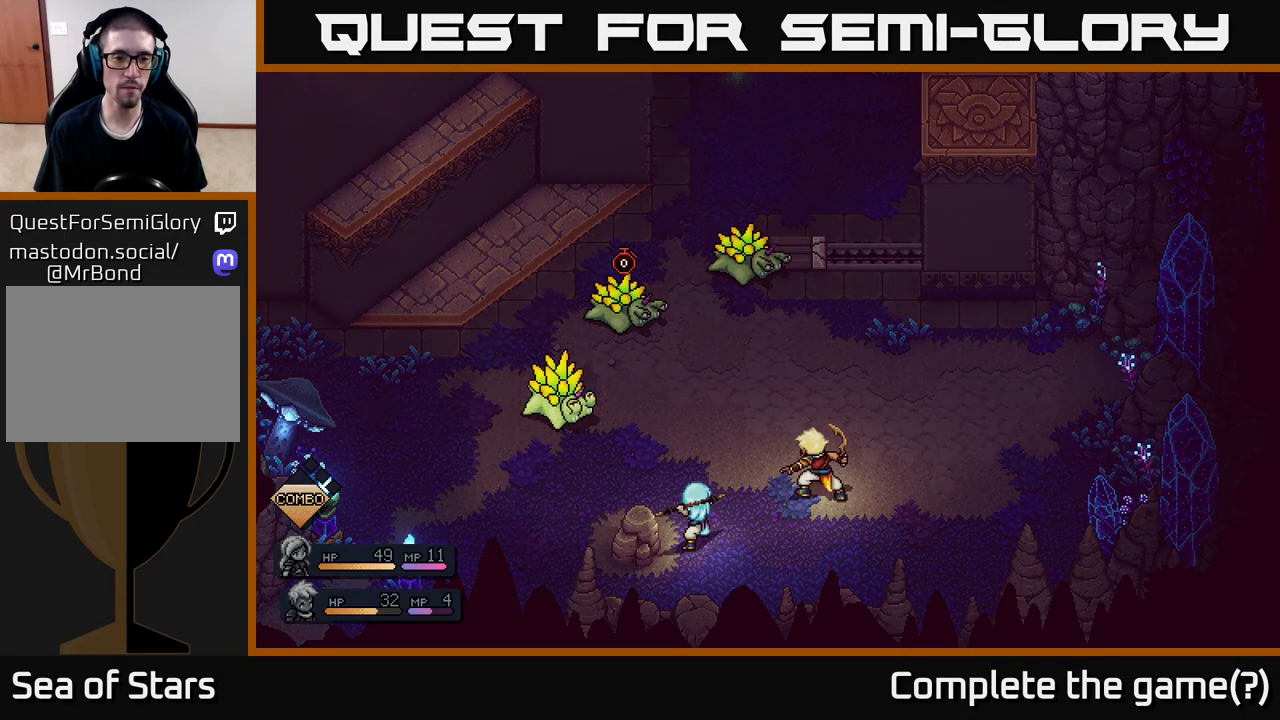
{"buttons": [], "left_stick": "center", "right_stick": "center", "events": []}
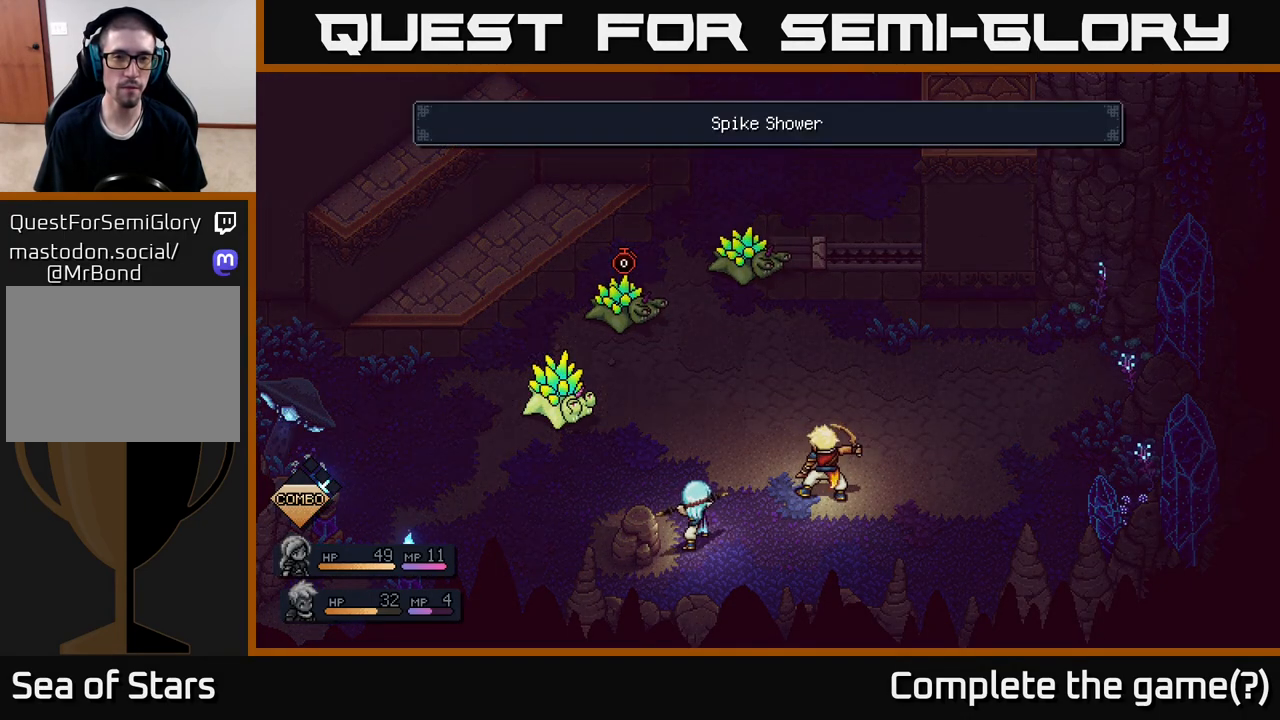
{"buttons": [], "left_stick": "center", "right_stick": "center", "events": []}
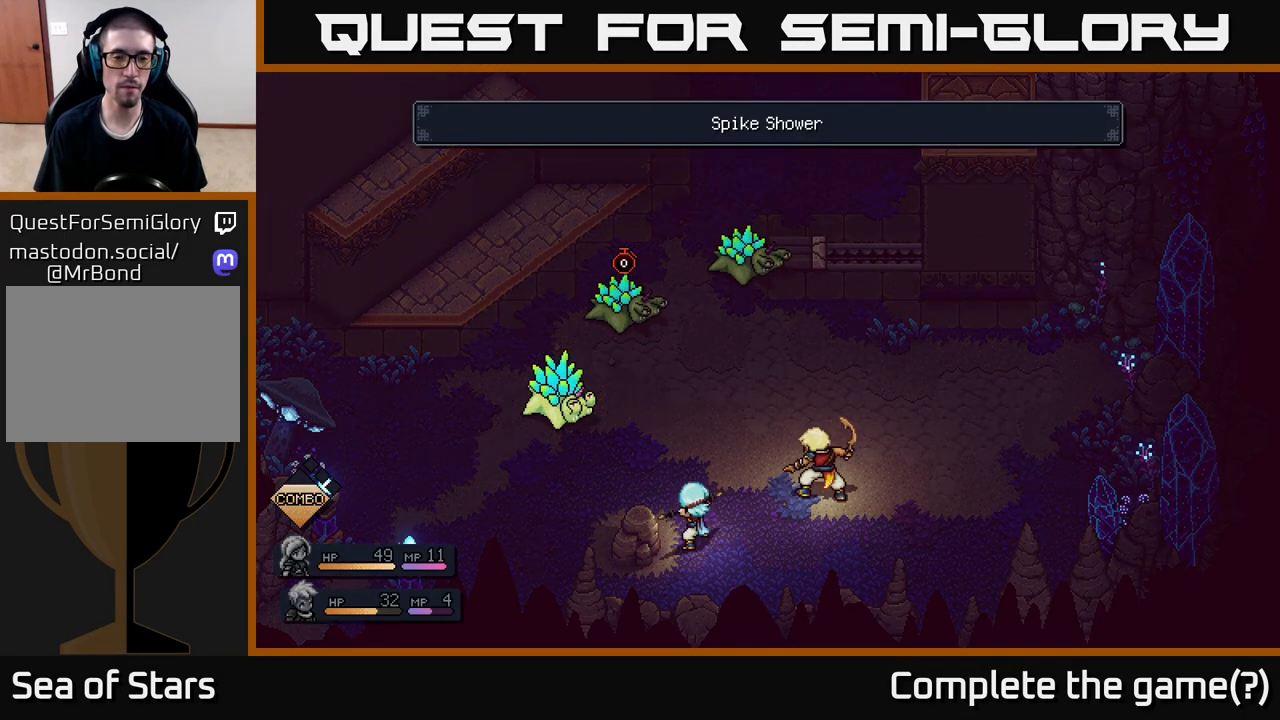
{"buttons": [], "left_stick": "center", "right_stick": "center", "events": []}
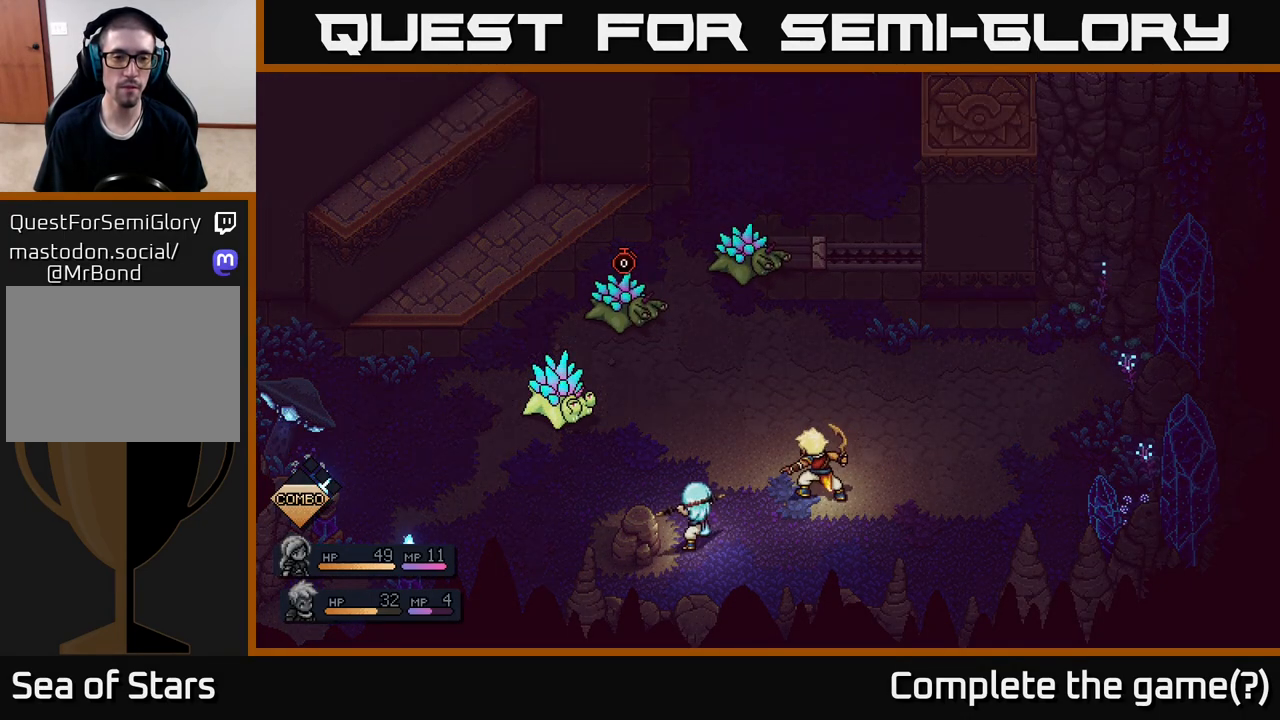
{"buttons": [], "left_stick": "center", "right_stick": "center", "events": []}
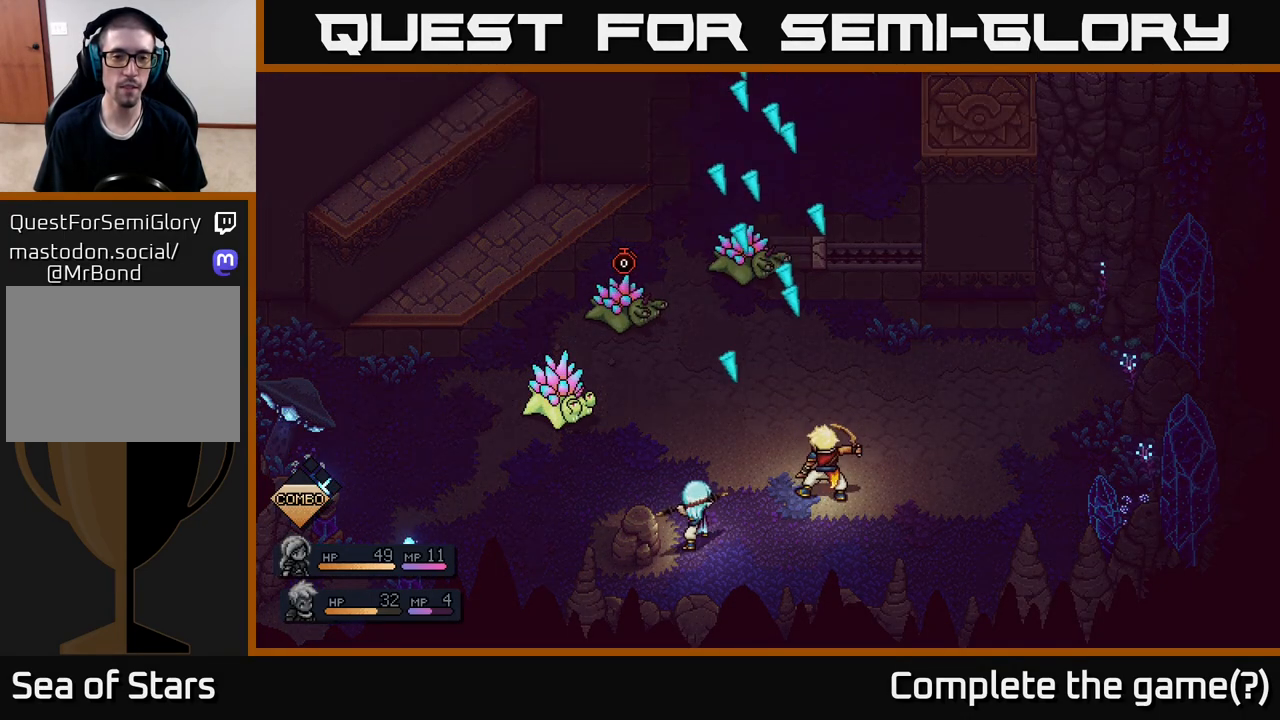
{"buttons": [], "left_stick": "center", "right_stick": "center", "events": [[250, "A", "down"], [400, "A", "up"]]}
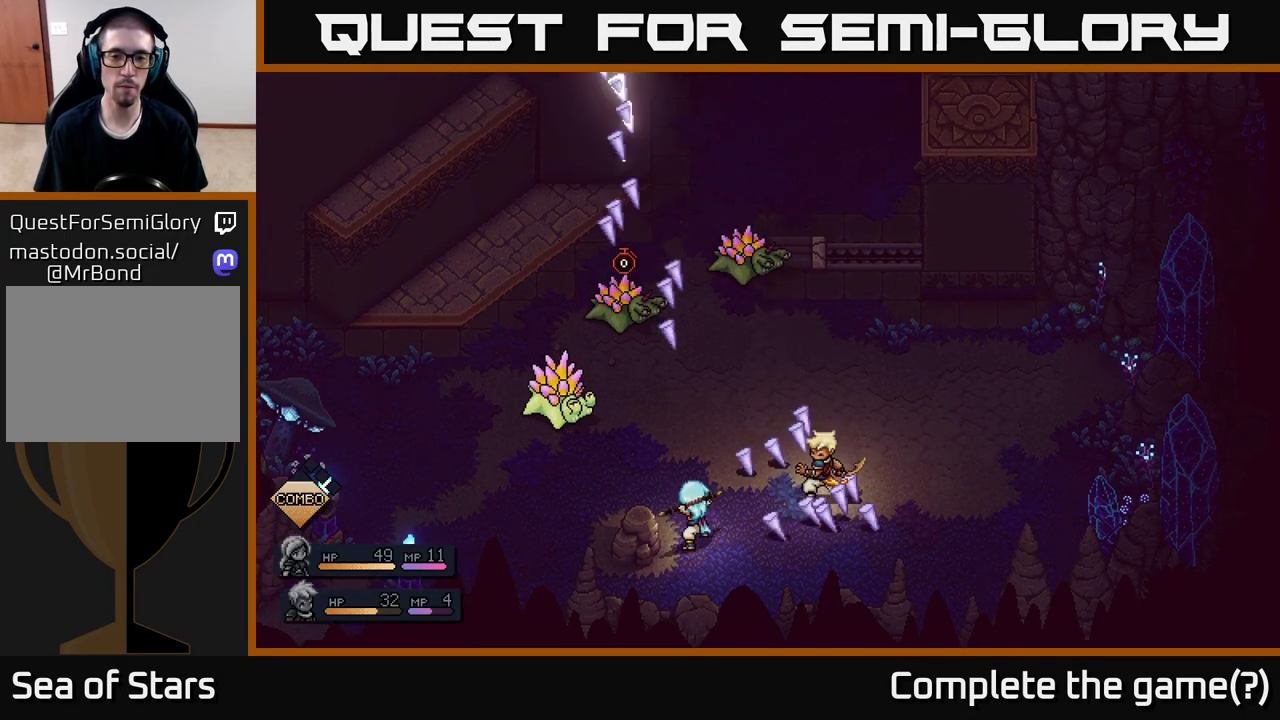
{"buttons": ["A"], "left_stick": "center", "right_stick": "center", "events": [[367, "A", "down"]]}
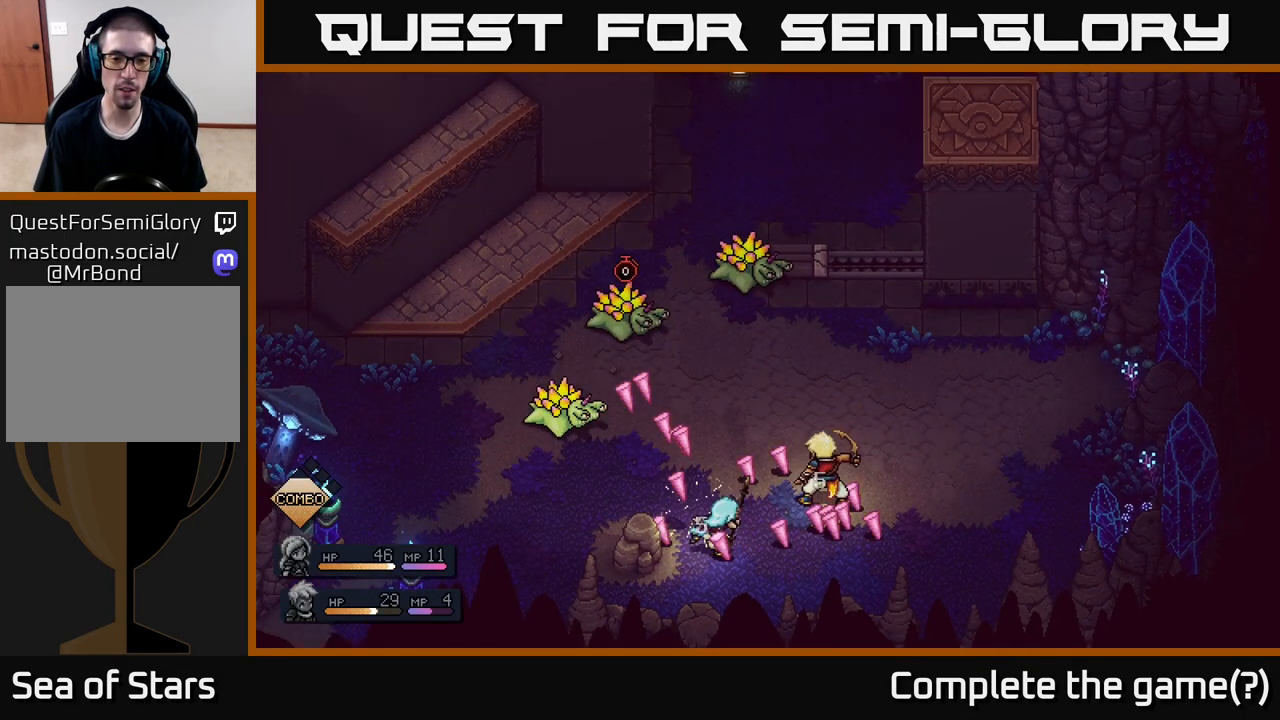
{"buttons": [], "left_stick": "center", "right_stick": "center", "events": [[33, "A", "up"]]}
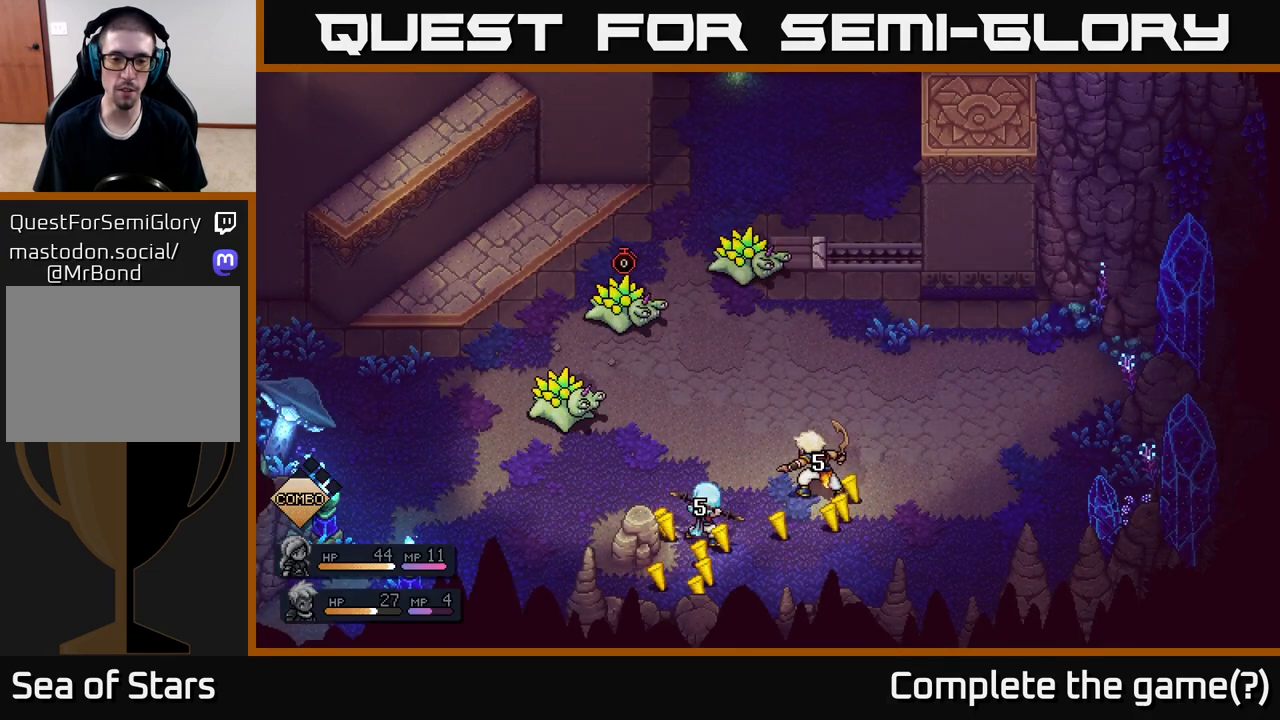
{"buttons": [], "left_stick": "center", "right_stick": "center", "events": []}
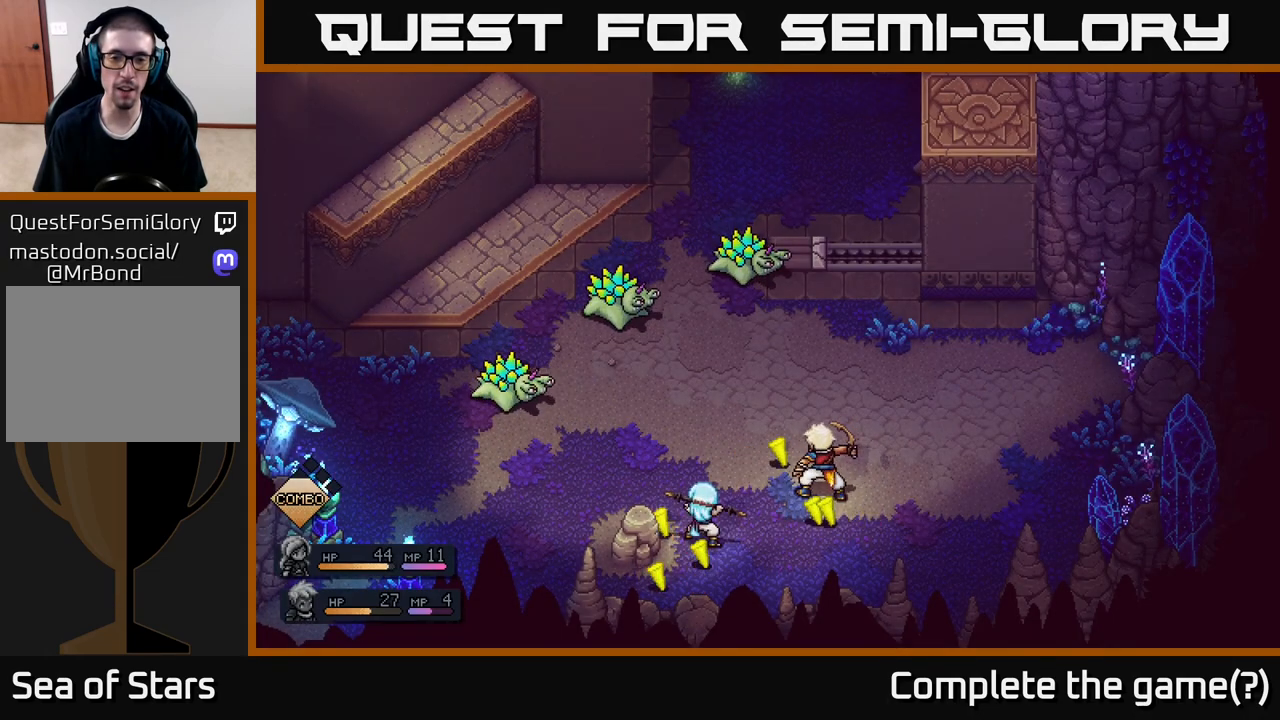
{"buttons": [], "left_stick": "center", "right_stick": "center", "events": []}
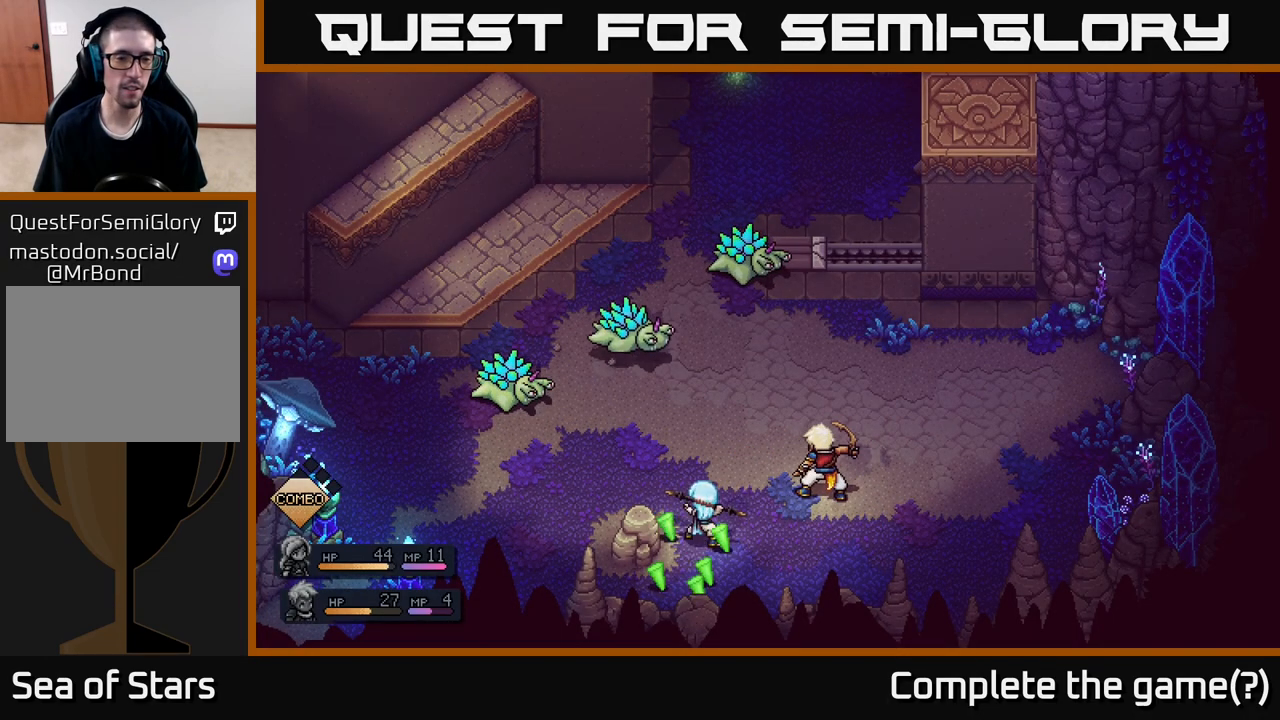
{"buttons": [], "left_stick": "center", "right_stick": "center", "events": []}
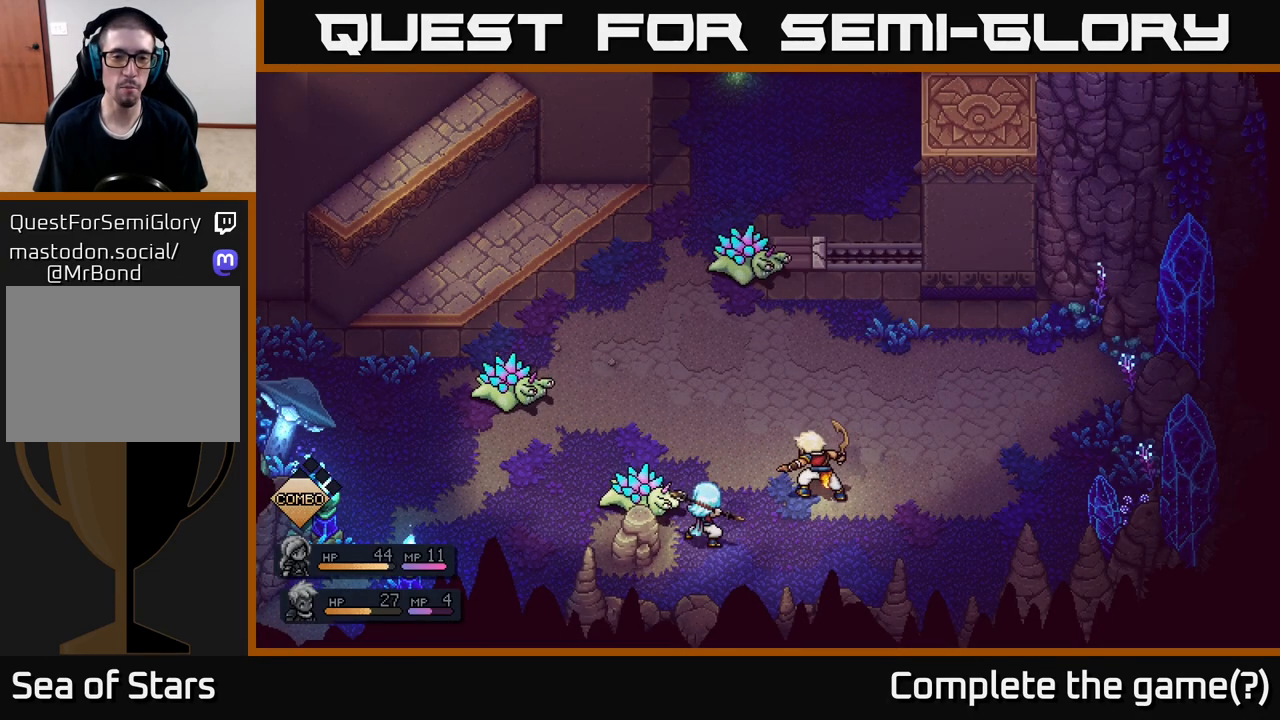
{"buttons": [], "left_stick": "center", "right_stick": "center", "events": []}
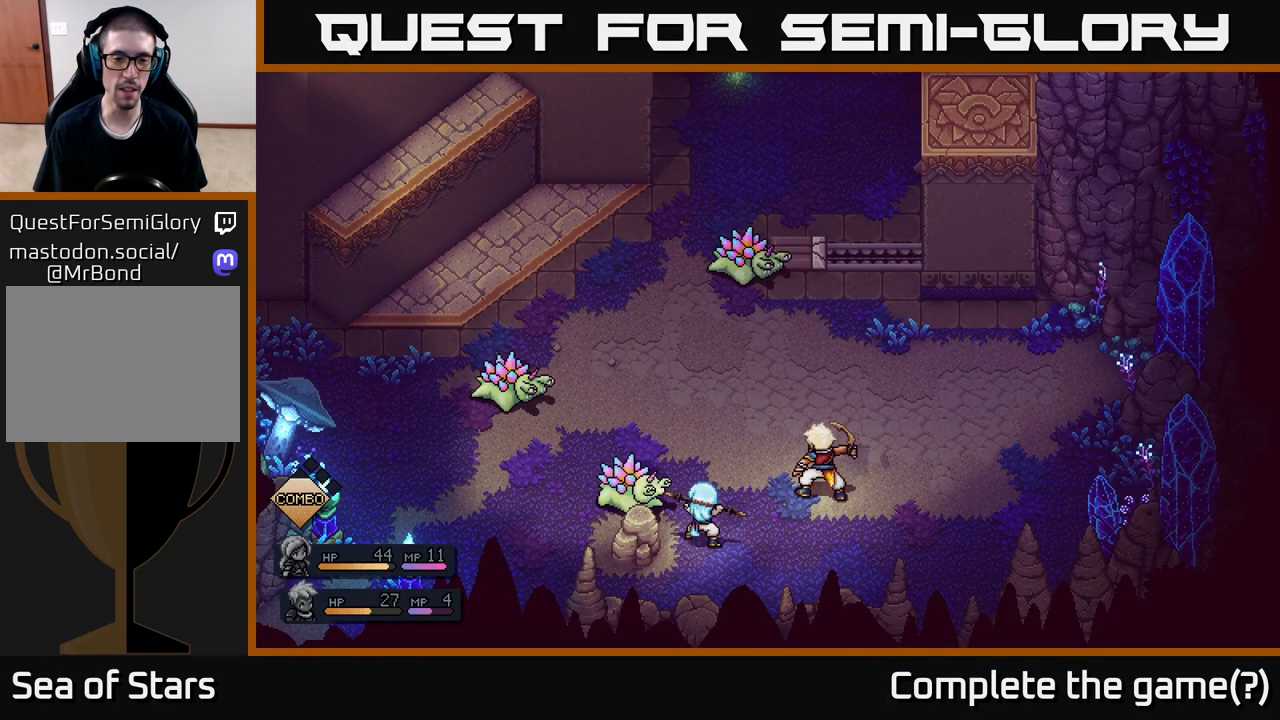
{"buttons": [], "left_stick": "center", "right_stick": "center", "events": [[133, "A", "down"], [283, "A", "up"]]}
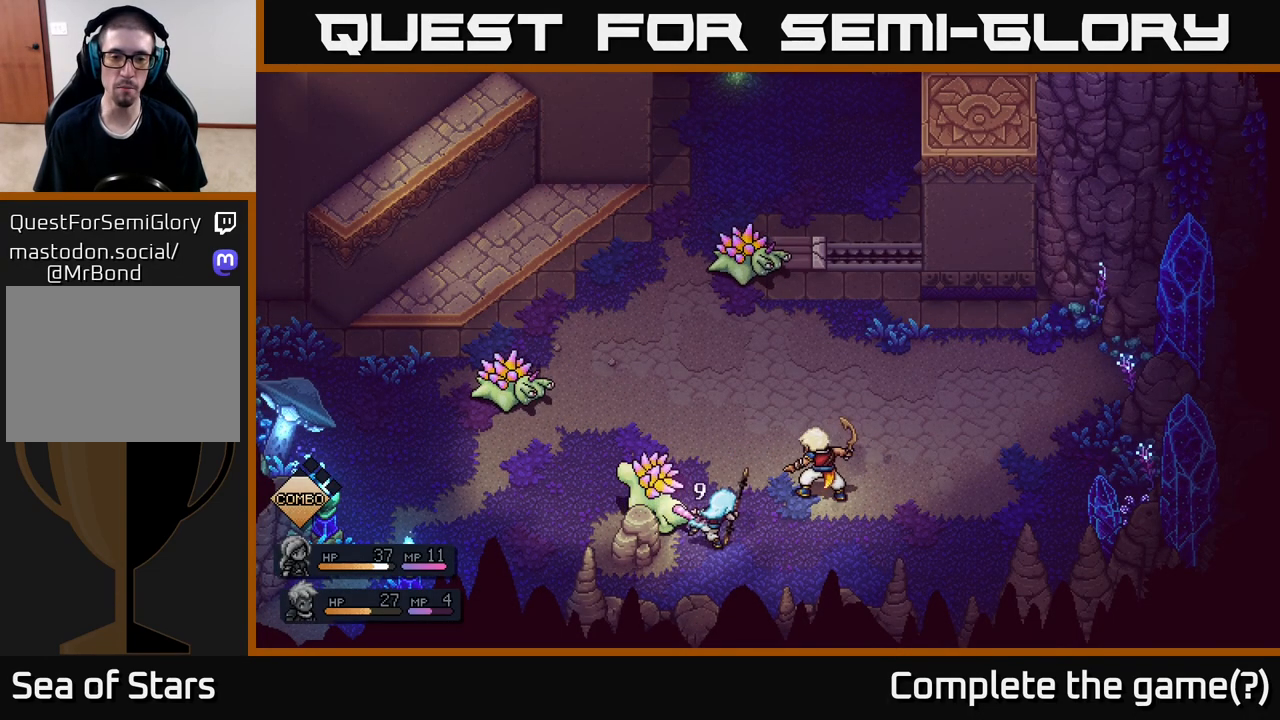
{"buttons": [], "left_stick": "center", "right_stick": "center", "events": []}
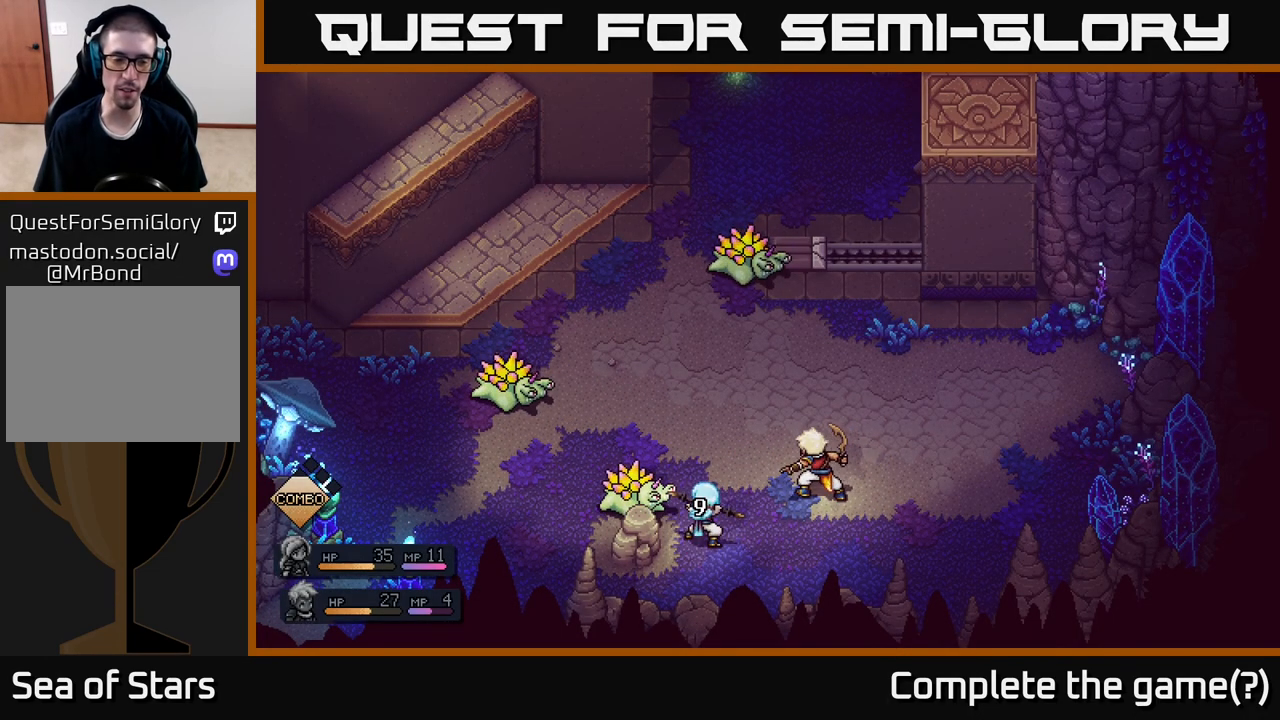
{"buttons": [], "left_stick": "center", "right_stick": "center", "events": []}
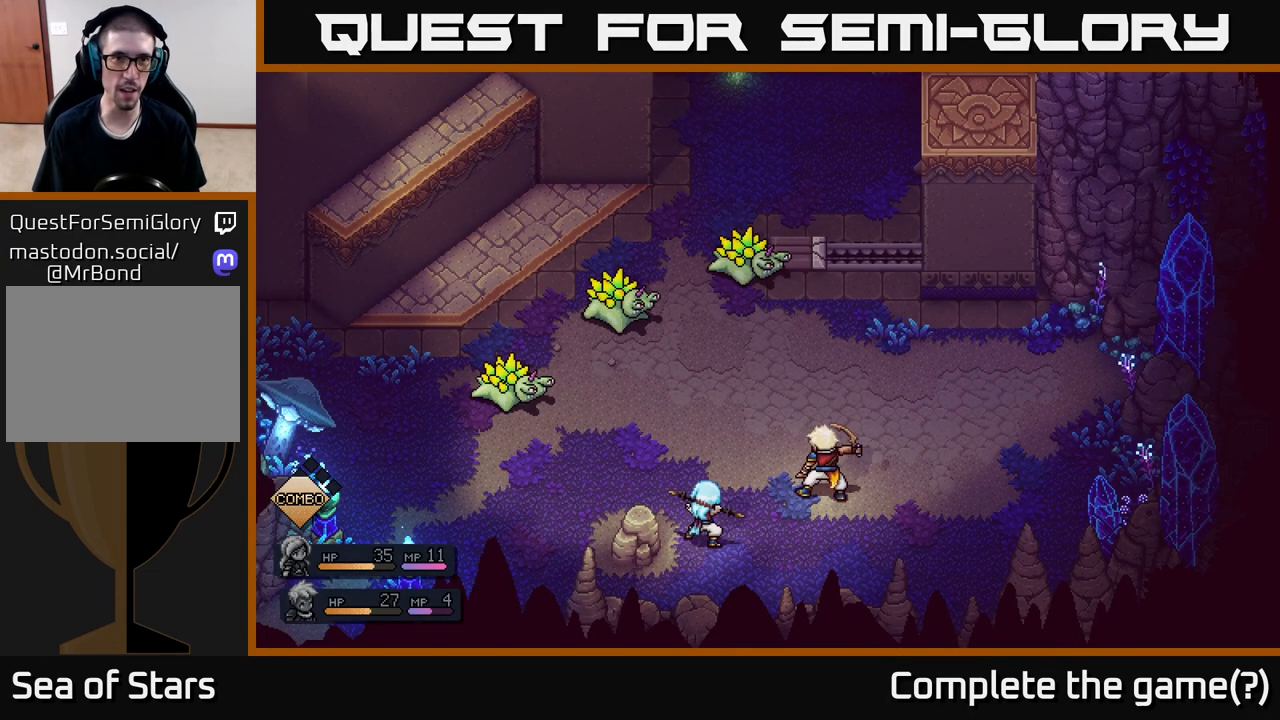
{"buttons": [], "left_stick": "center", "right_stick": "center", "events": []}
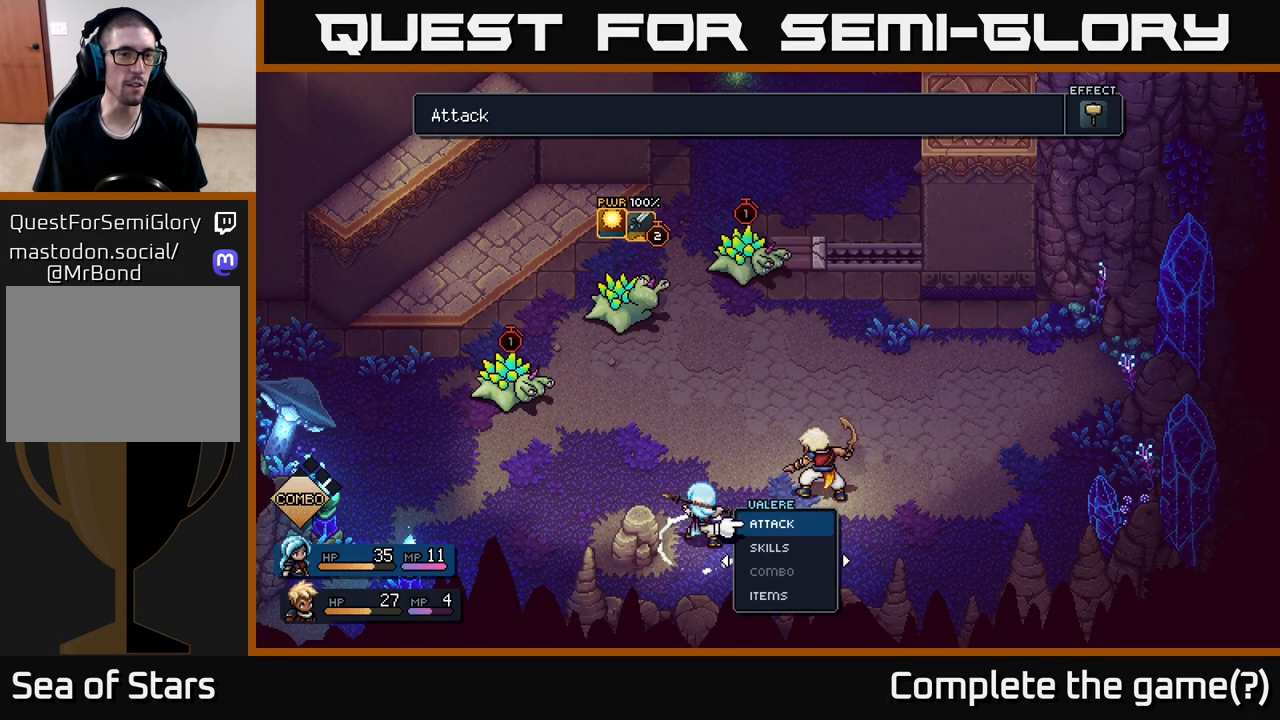
{"buttons": [], "left_stick": "center", "right_stick": "center", "events": []}
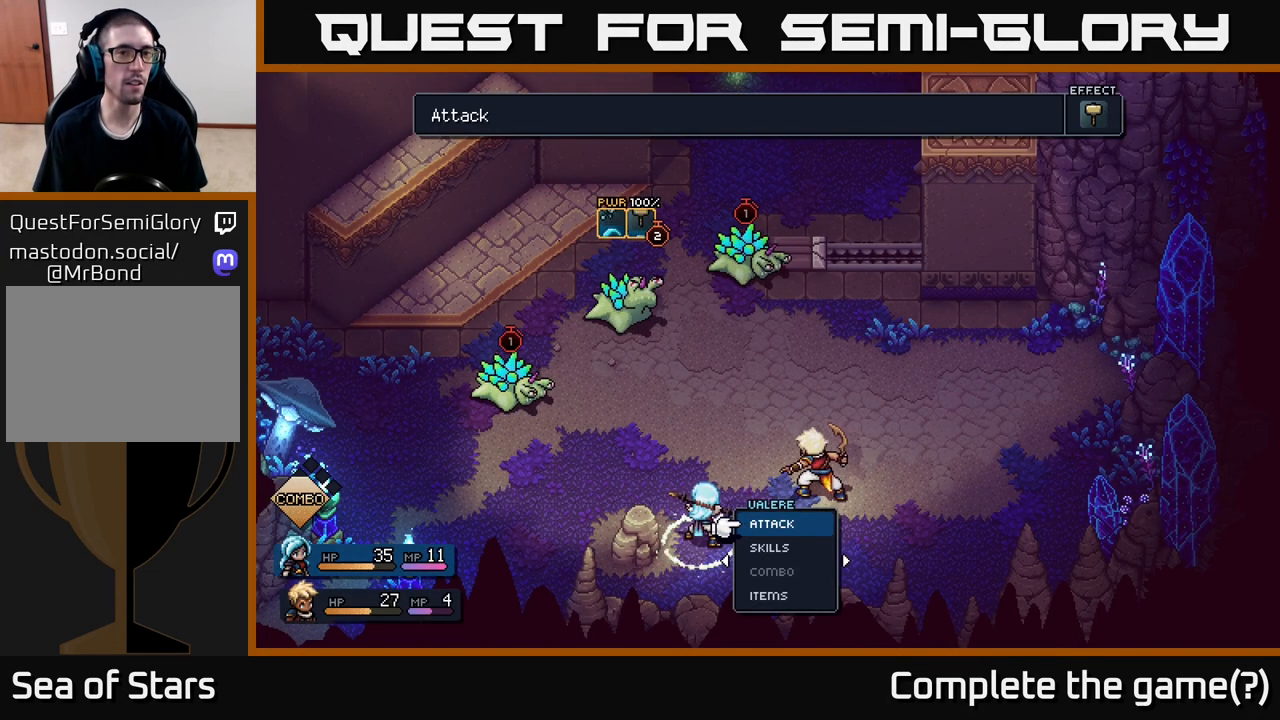
{"buttons": [], "left_stick": "center", "right_stick": "center", "events": []}
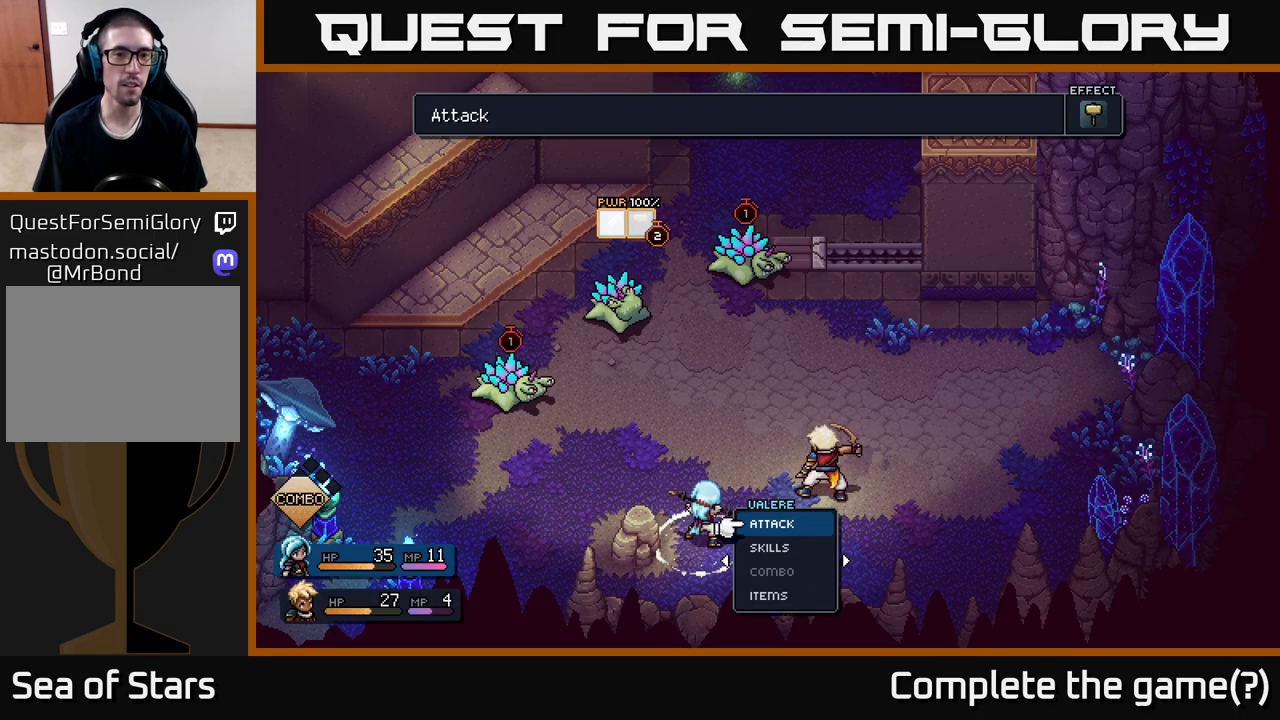
{"buttons": [], "left_stick": "center", "right_stick": "center", "events": []}
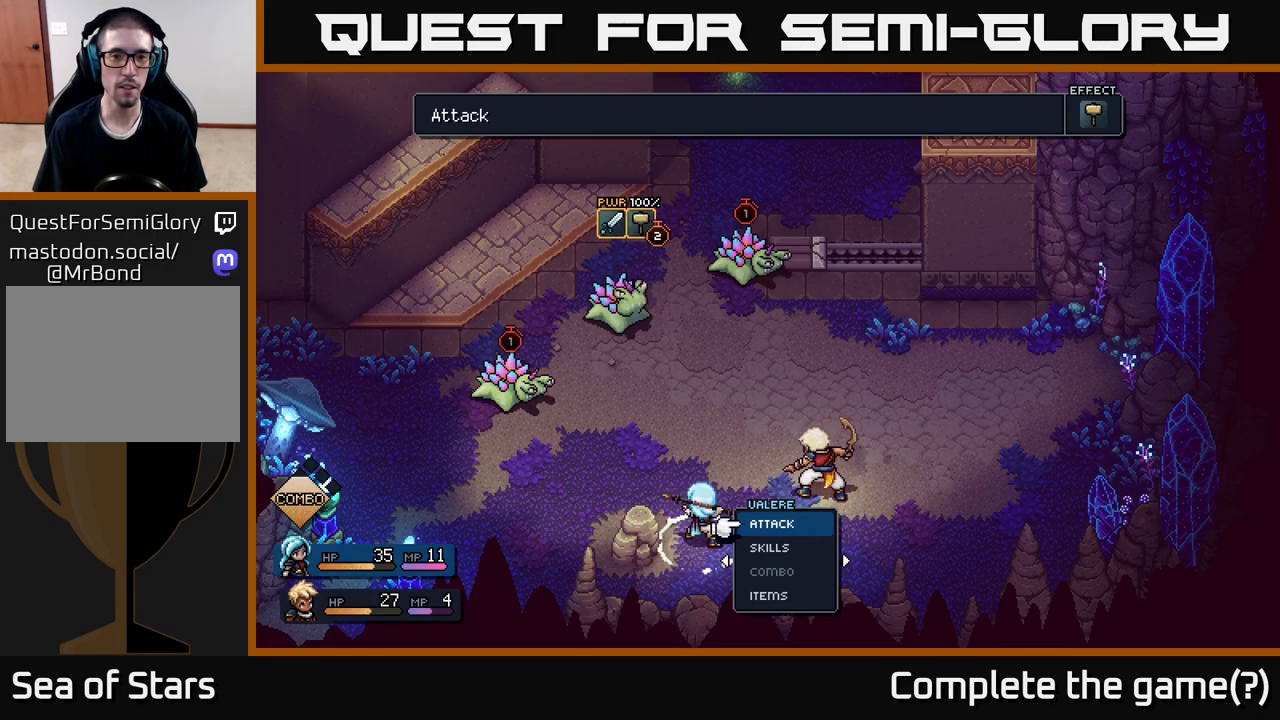
{"buttons": [], "left_stick": "center", "right_stick": "center", "events": [[383, "A", "down"], [500, "A", "up"]]}
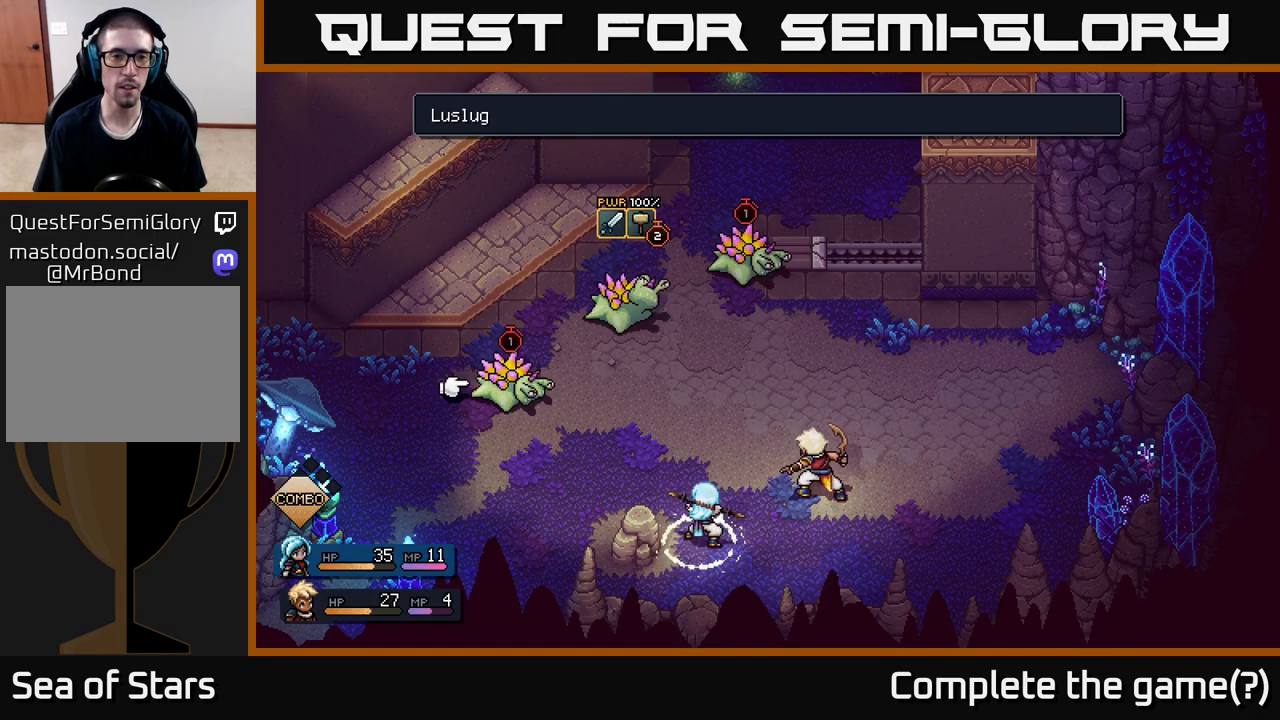
{"buttons": [], "left_stick": "center", "right_stick": "center", "events": [[333, "left_stick", "right"], [500, "left_stick", "center"]]}
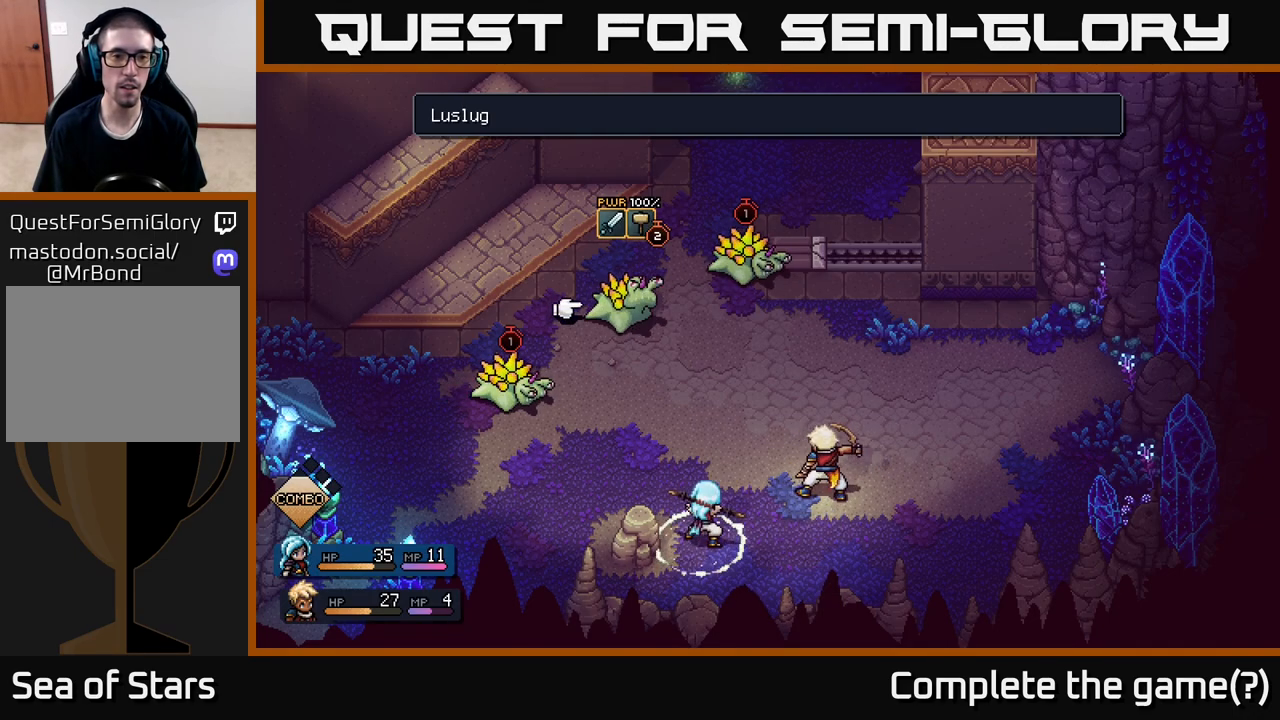
{"buttons": [], "left_stick": "center", "right_stick": "center", "events": []}
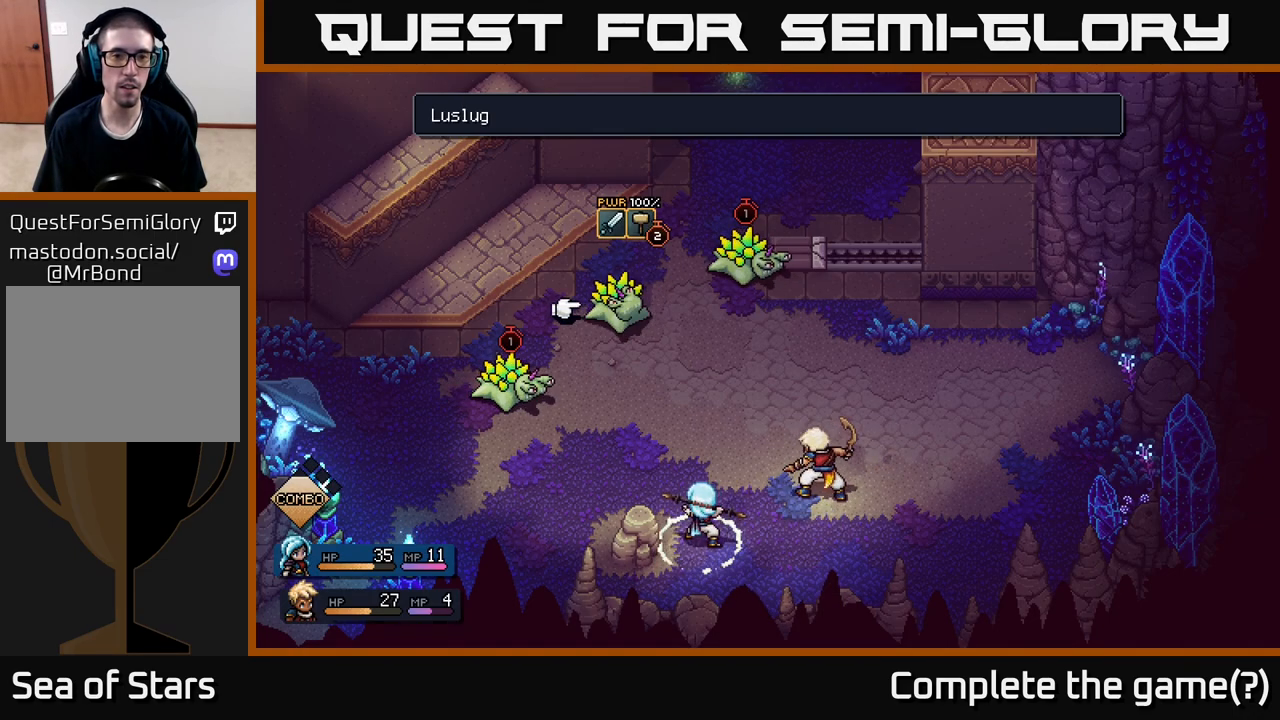
{"buttons": [], "left_stick": "center", "right_stick": "center", "events": [[50, "A", "down"], [167, "A", "up"]]}
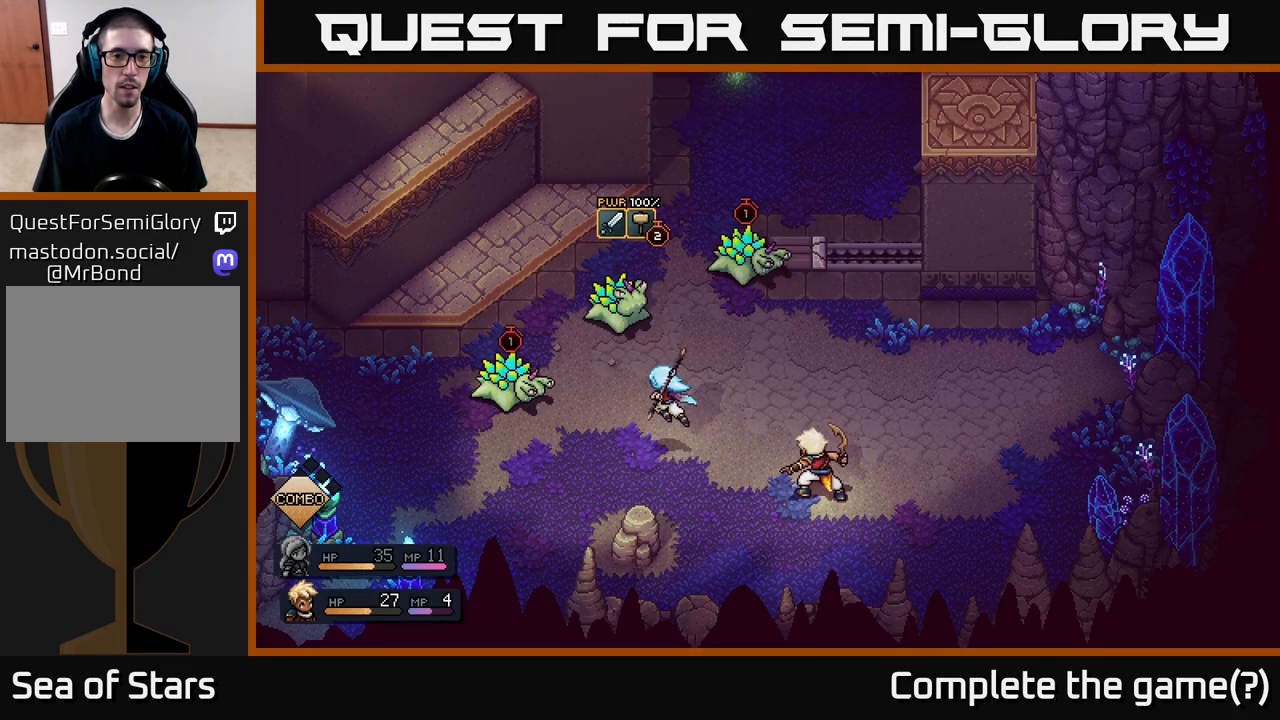
{"buttons": [], "left_stick": "center", "right_stick": "center", "events": []}
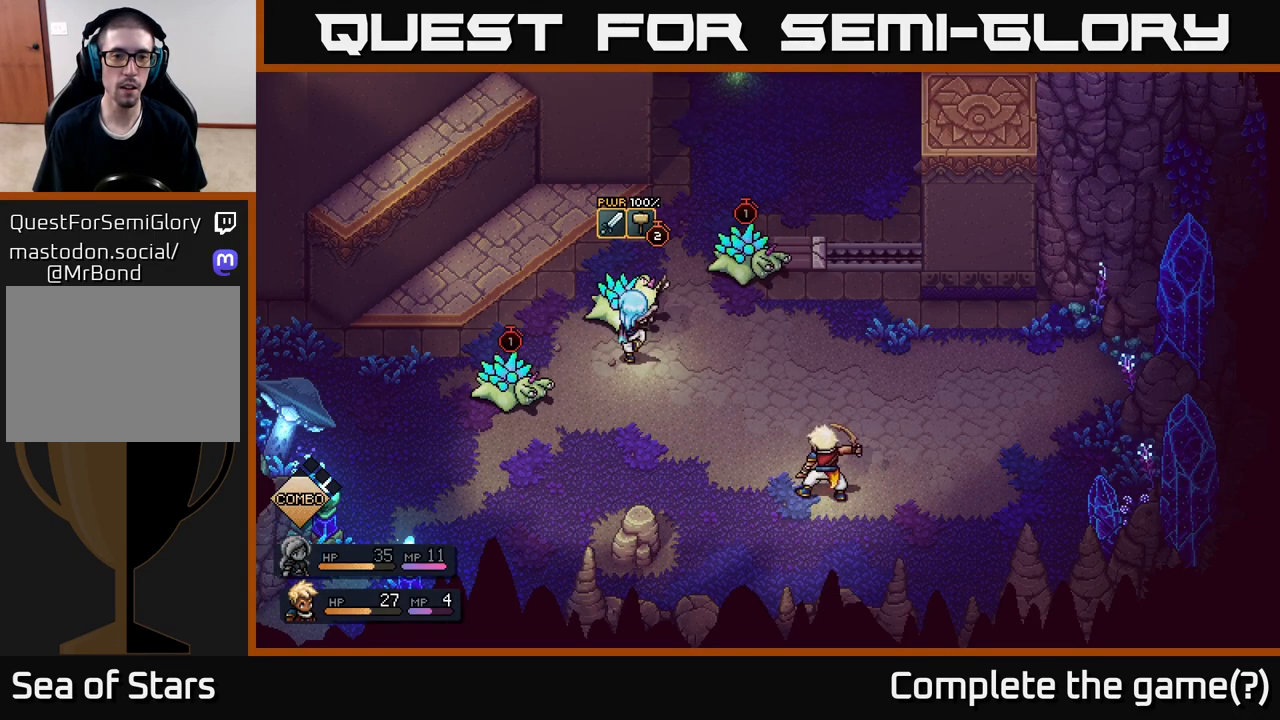
{"buttons": [], "left_stick": "center", "right_stick": "center", "events": [[133, "A", "down"], [250, "A", "up"]]}
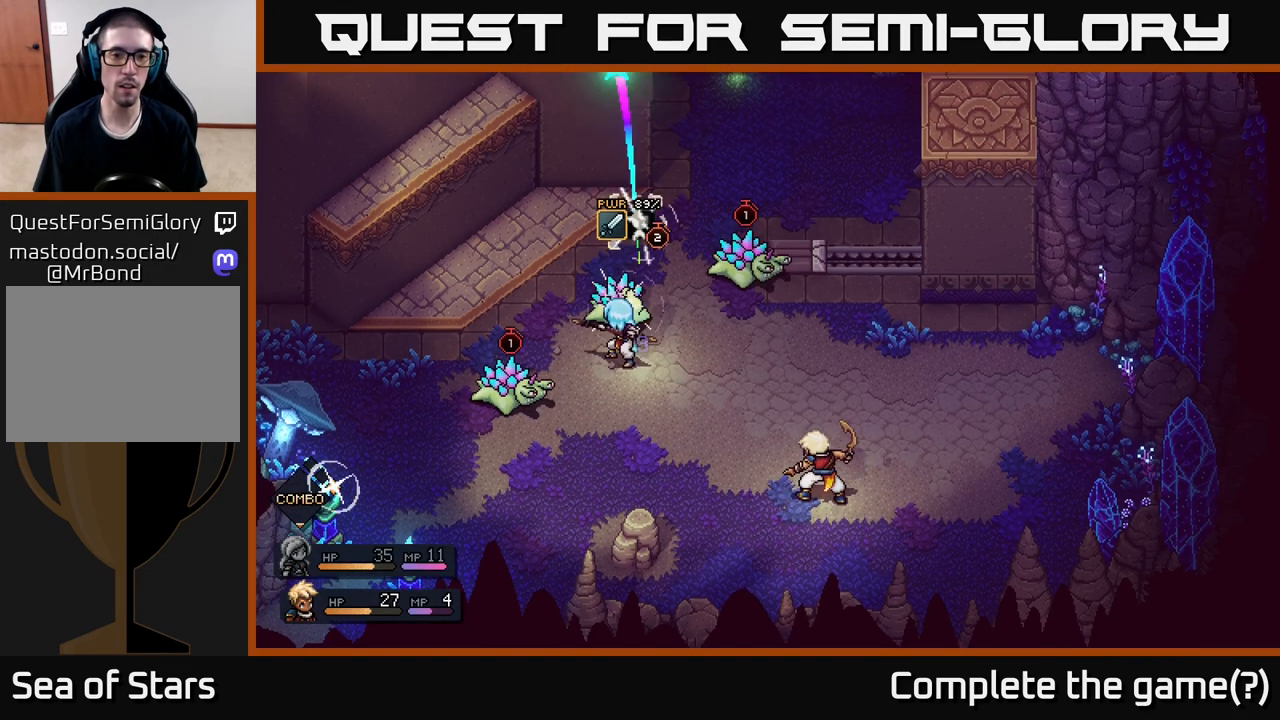
{"buttons": [], "left_stick": "center", "right_stick": "center", "events": [[200, "A", "down"], [300, "A", "up"]]}
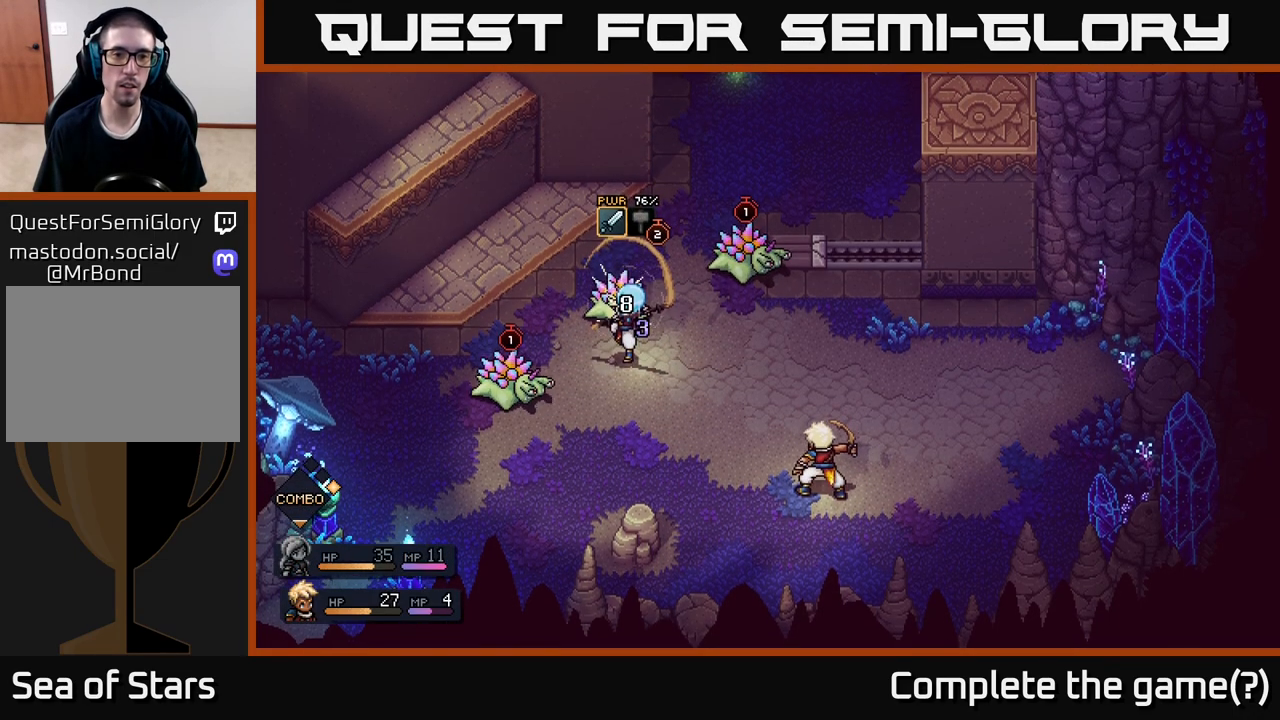
{"buttons": [], "left_stick": "center", "right_stick": "center", "events": []}
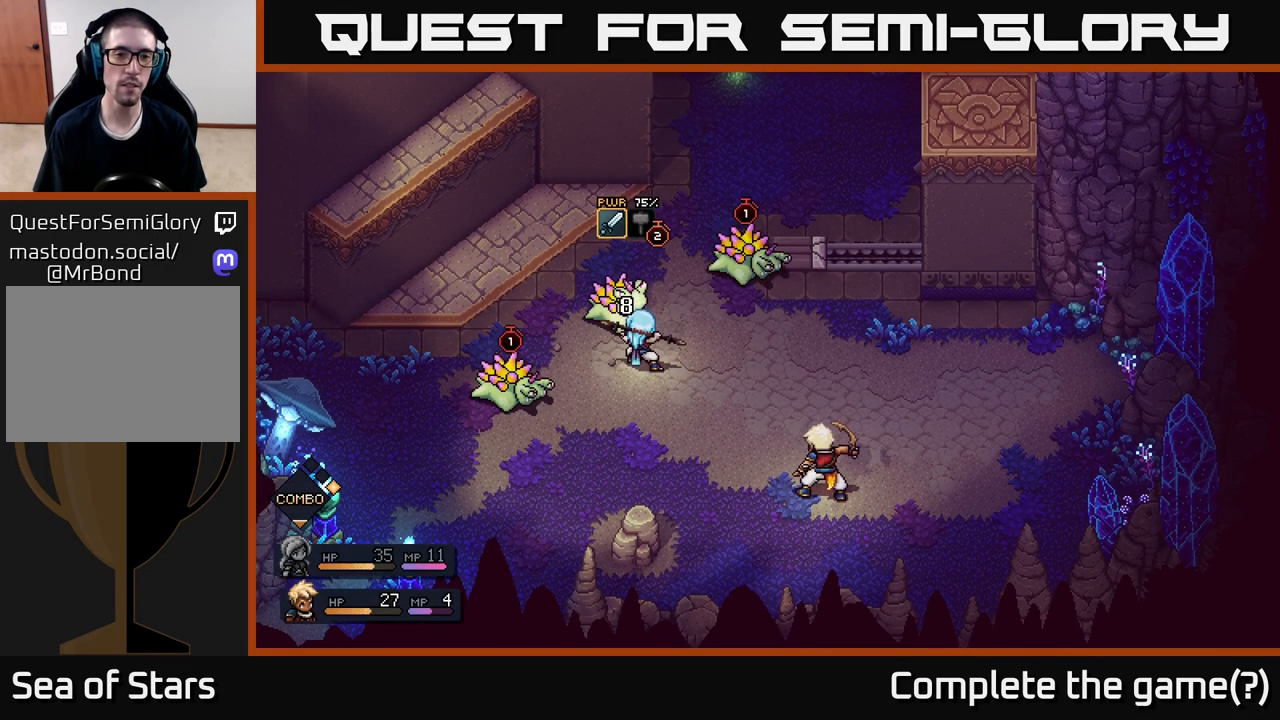
{"buttons": [], "left_stick": "center", "right_stick": "center", "events": []}
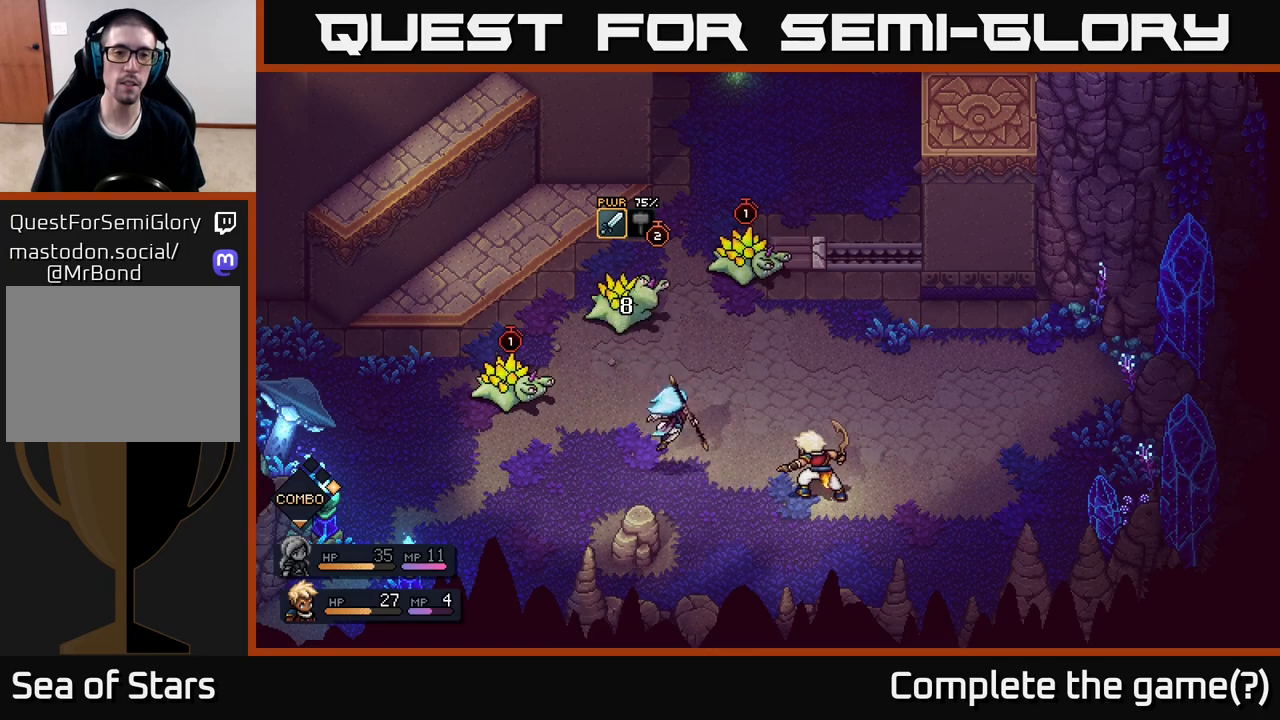
{"buttons": [], "left_stick": "center", "right_stick": "center", "events": []}
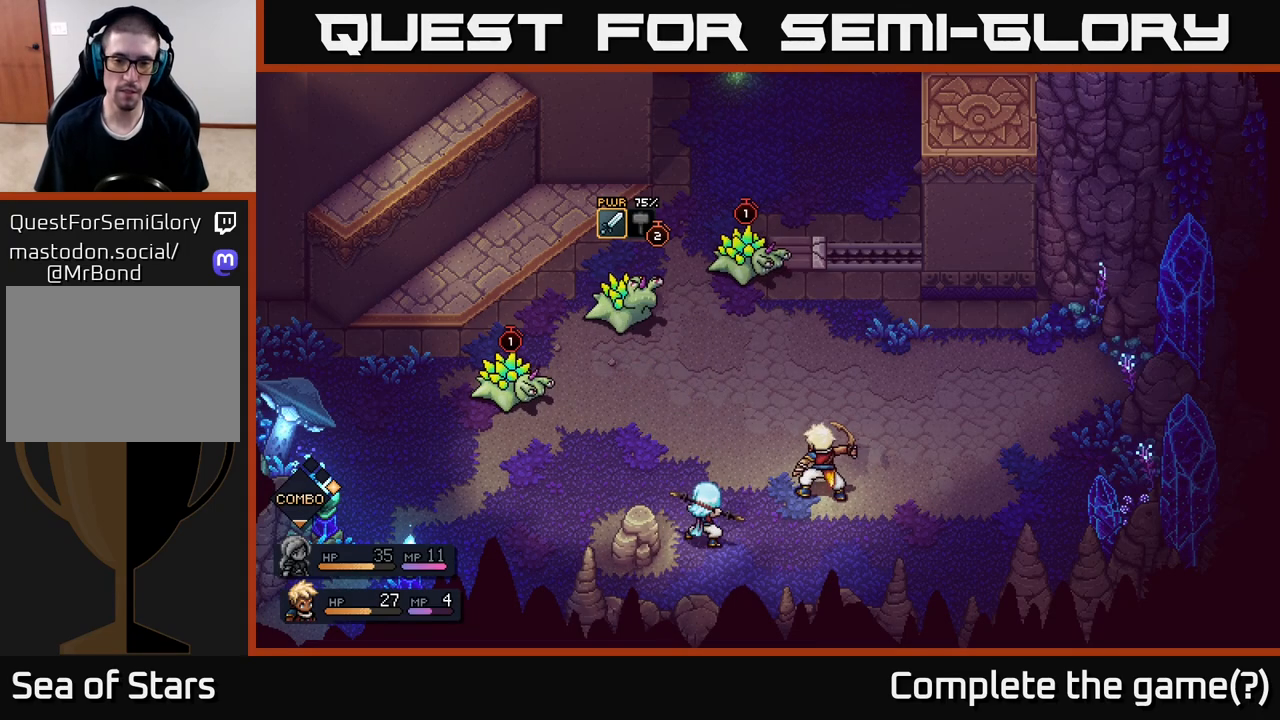
{"buttons": [], "left_stick": "center", "right_stick": "center", "events": []}